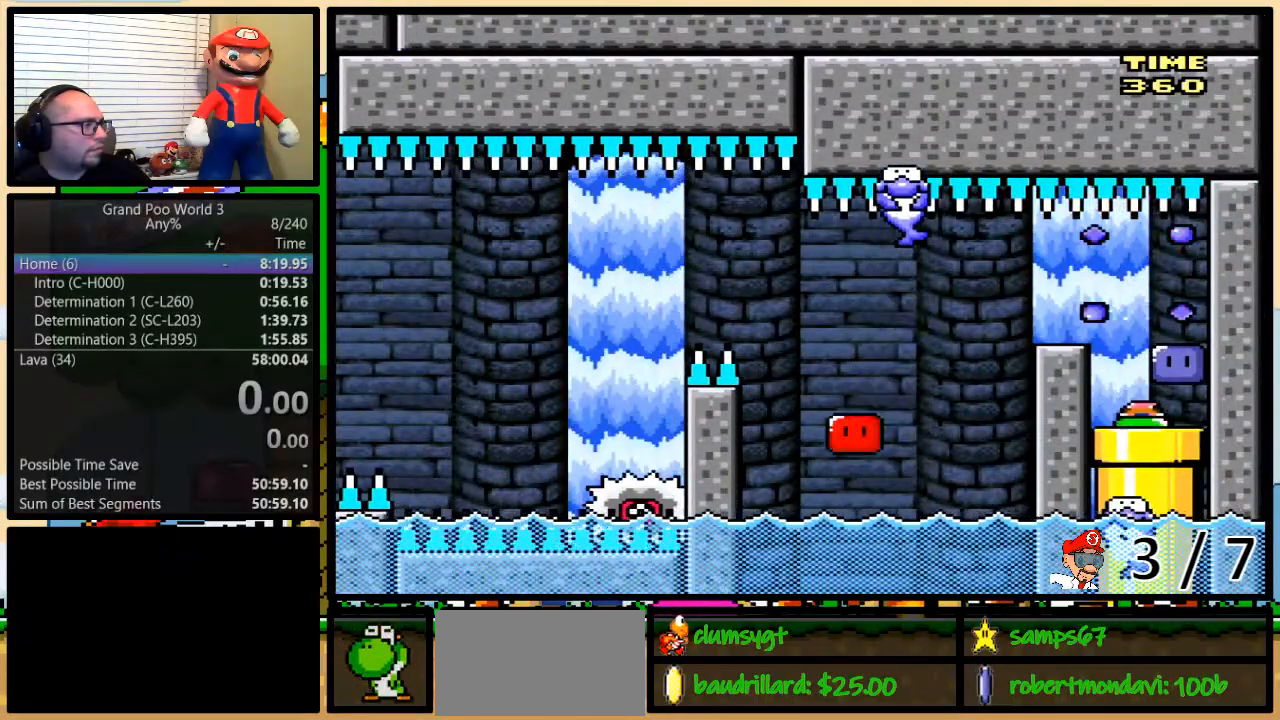
Gameplay with a controller (Nintendo layout); each line is a JSON object with the inputs held at the frame after it. "events" lists button and stick changes between this image and that frame as [ms after this image, input, new state], when the widget could be followed in between. Not read: L1 L3 R1 R3.
{"buttons": ["X"], "events": [[250, "Y", "up"], [284, "X", "down"], [401, "DPAD_DOWN", "up"]]}
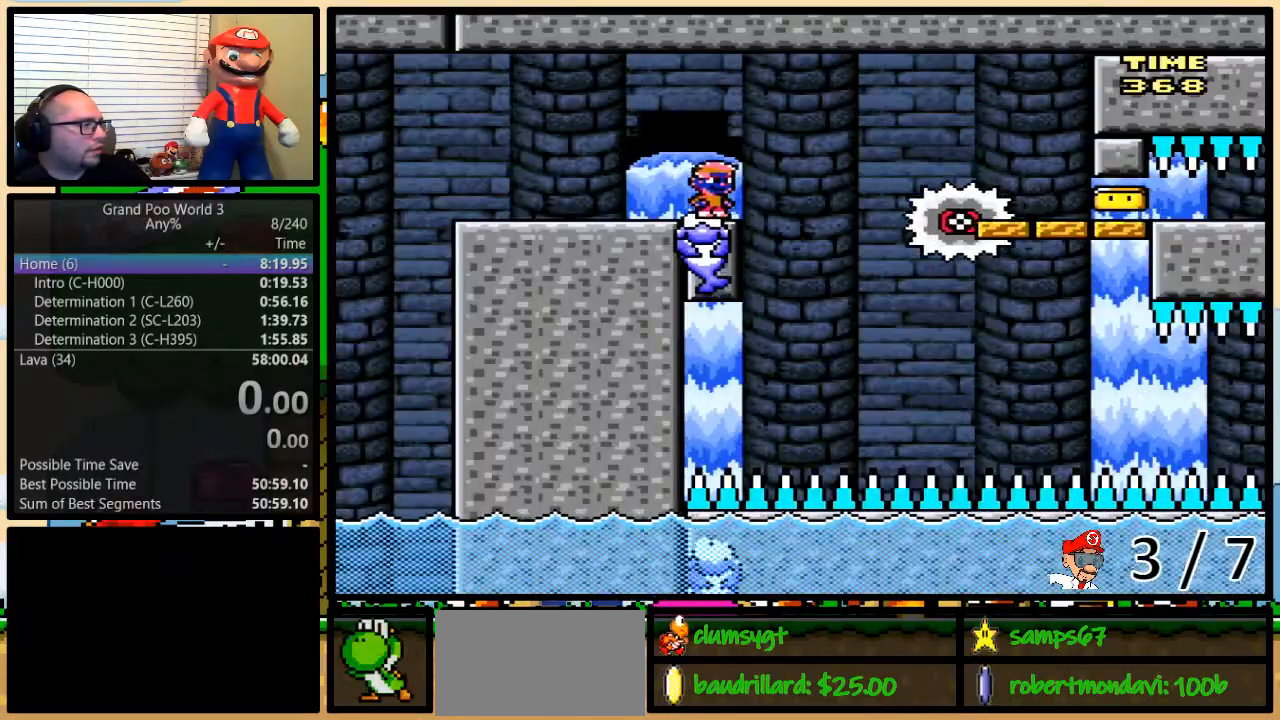
{"buttons": ["X"], "events": []}
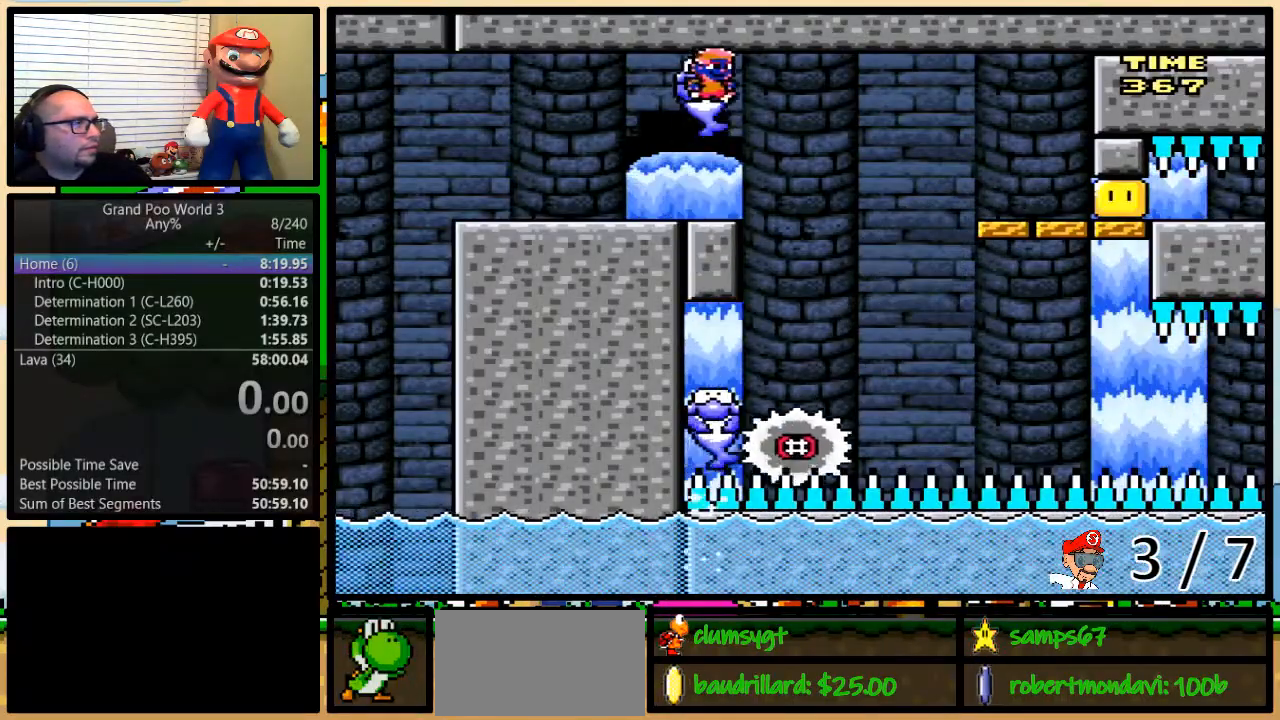
{"buttons": ["A", "X"], "events": [[184, "DPAD_RIGHT", "down"], [217, "DPAD_UP", "down"], [250, "A", "down"], [334, "A", "up"], [334, "DPAD_UP", "up"], [367, "DPAD_RIGHT", "up"], [417, "A", "down"]]}
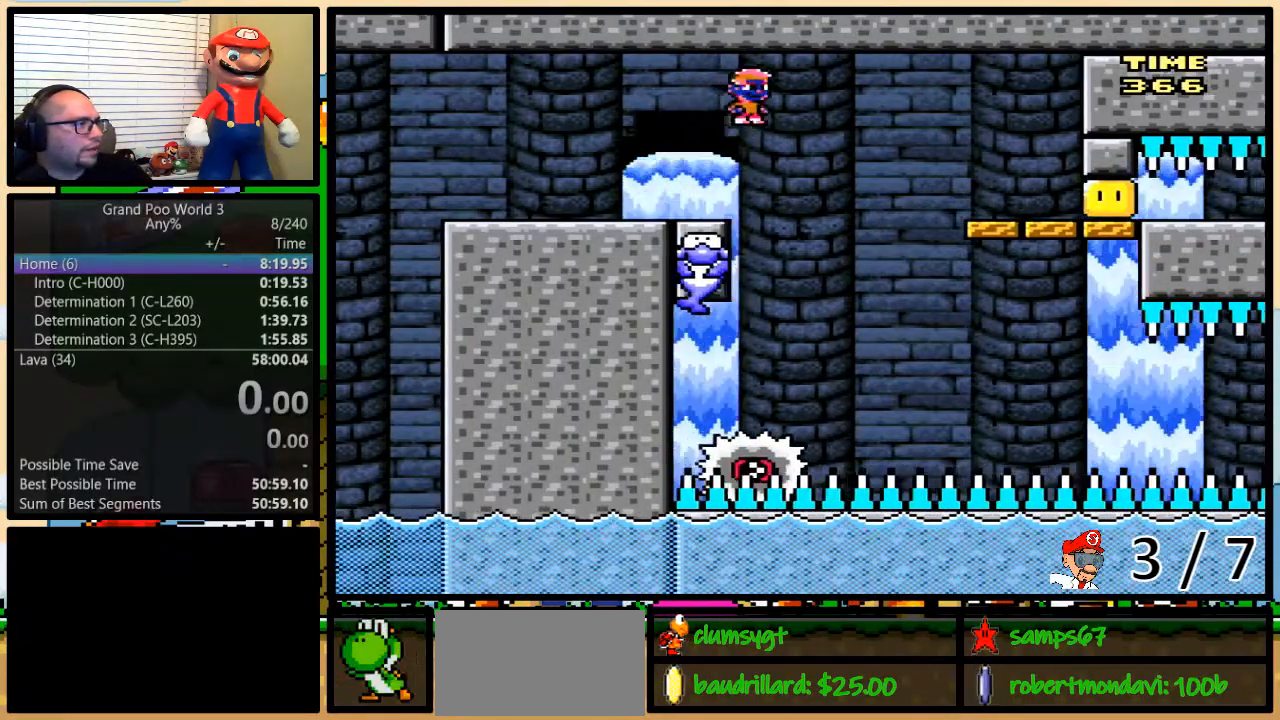
{"buttons": ["X"], "events": [[66, "A", "up"], [333, "DPAD_RIGHT", "down"], [417, "DPAD_RIGHT", "up"]]}
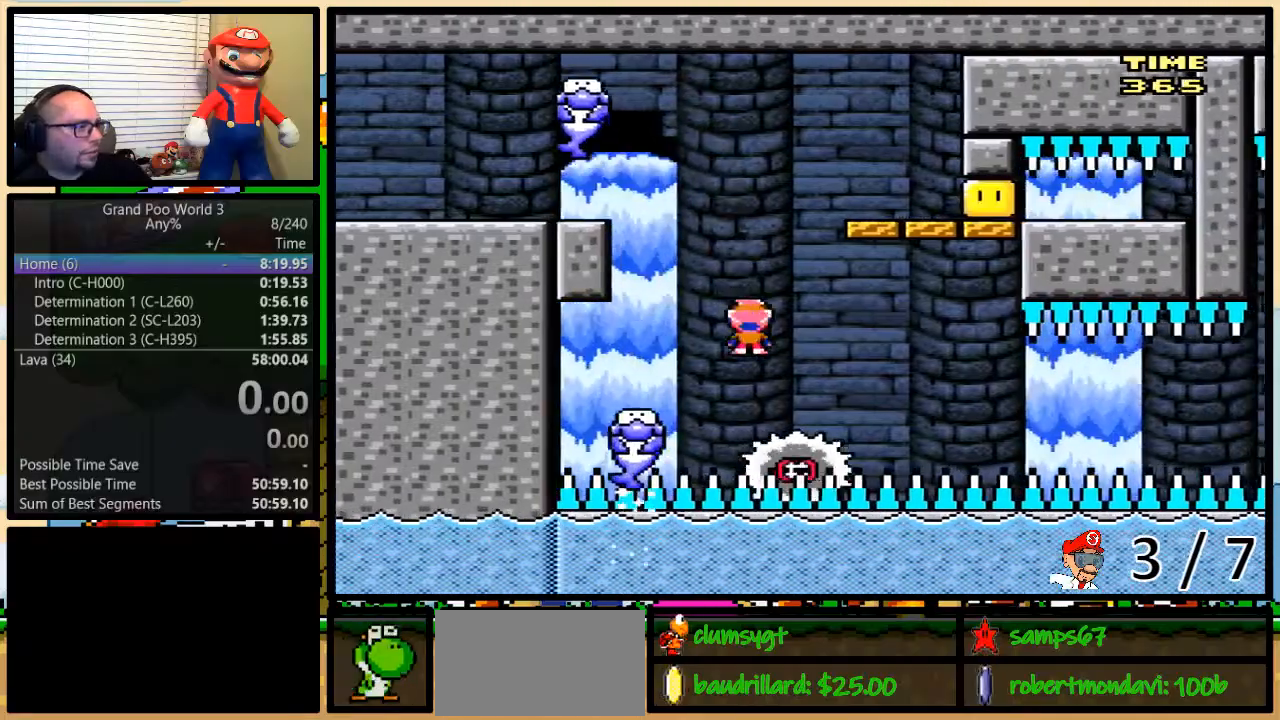
{"buttons": ["X"], "events": []}
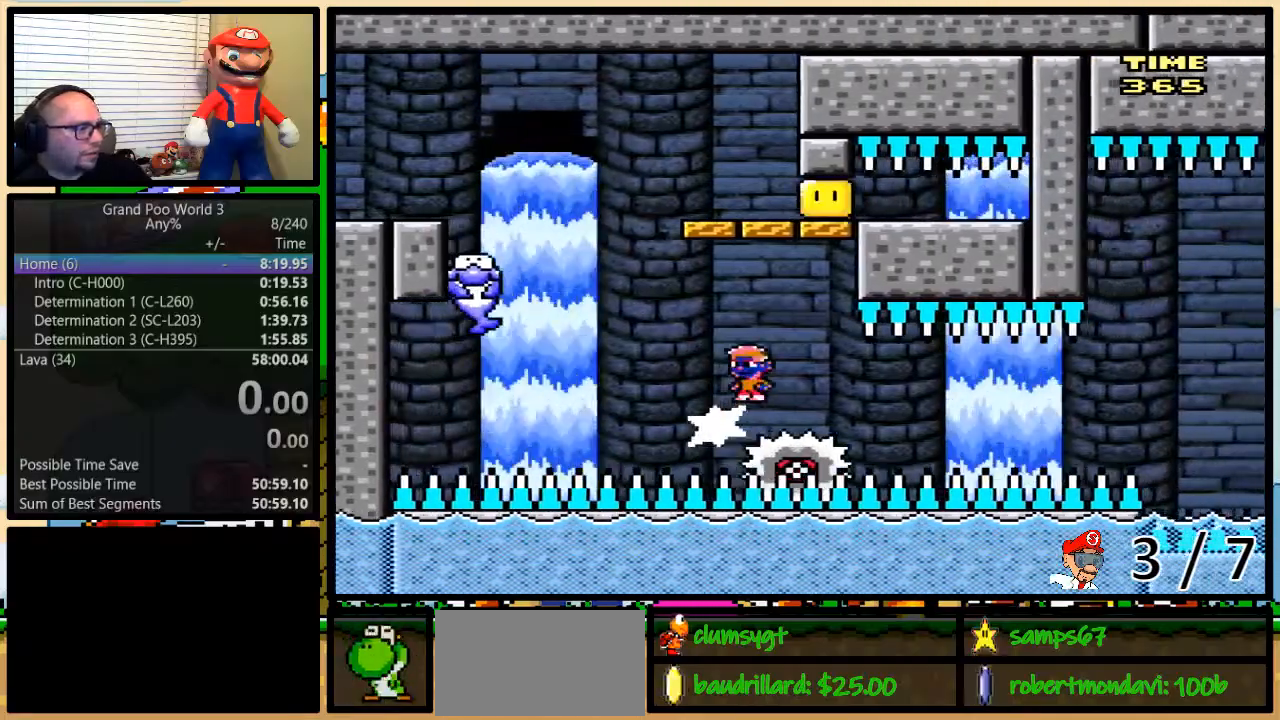
{"buttons": ["X"], "events": []}
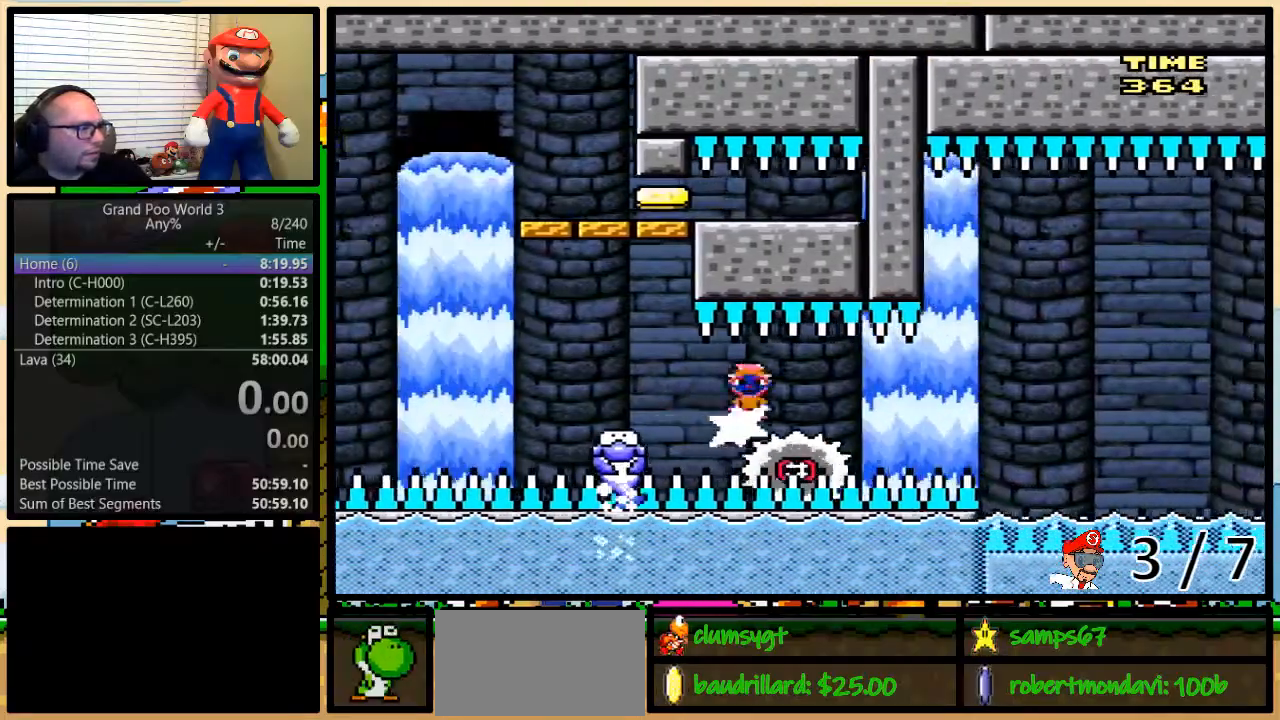
{"buttons": ["X"], "events": []}
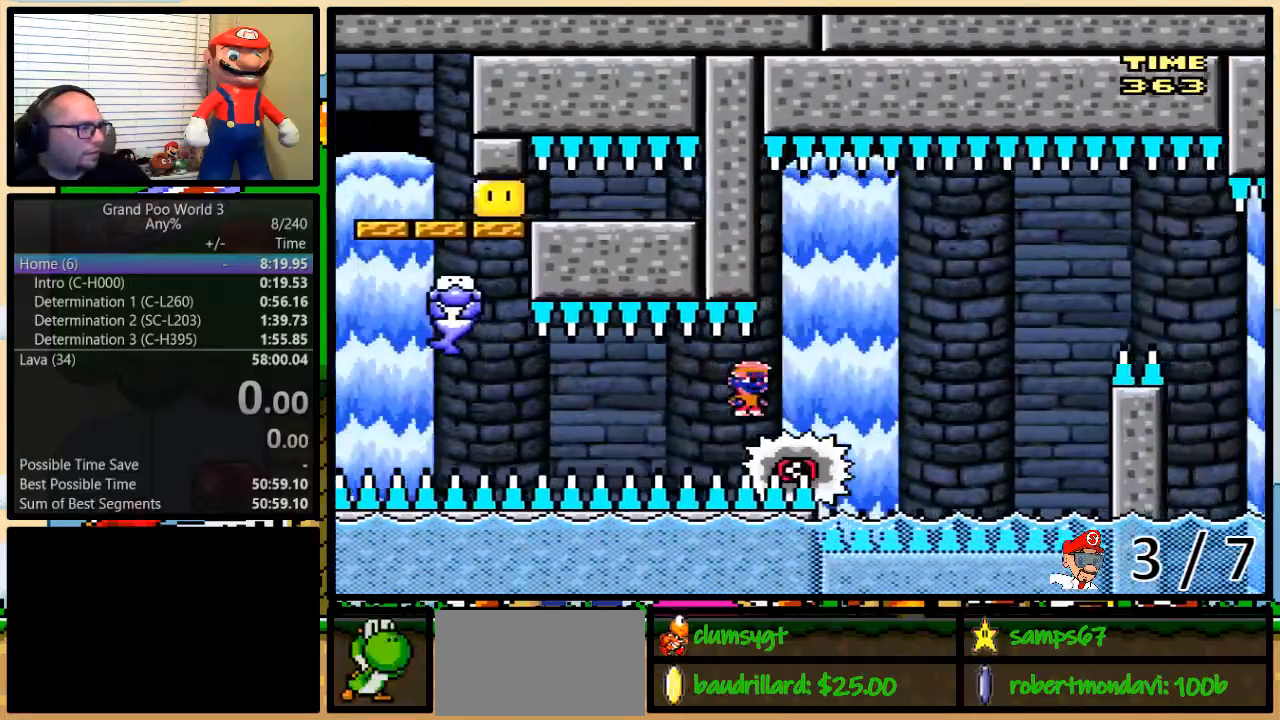
{"buttons": ["A", "X", "DPAD_RIGHT"], "events": [[33, "DPAD_RIGHT", "down"], [166, "A", "down"]]}
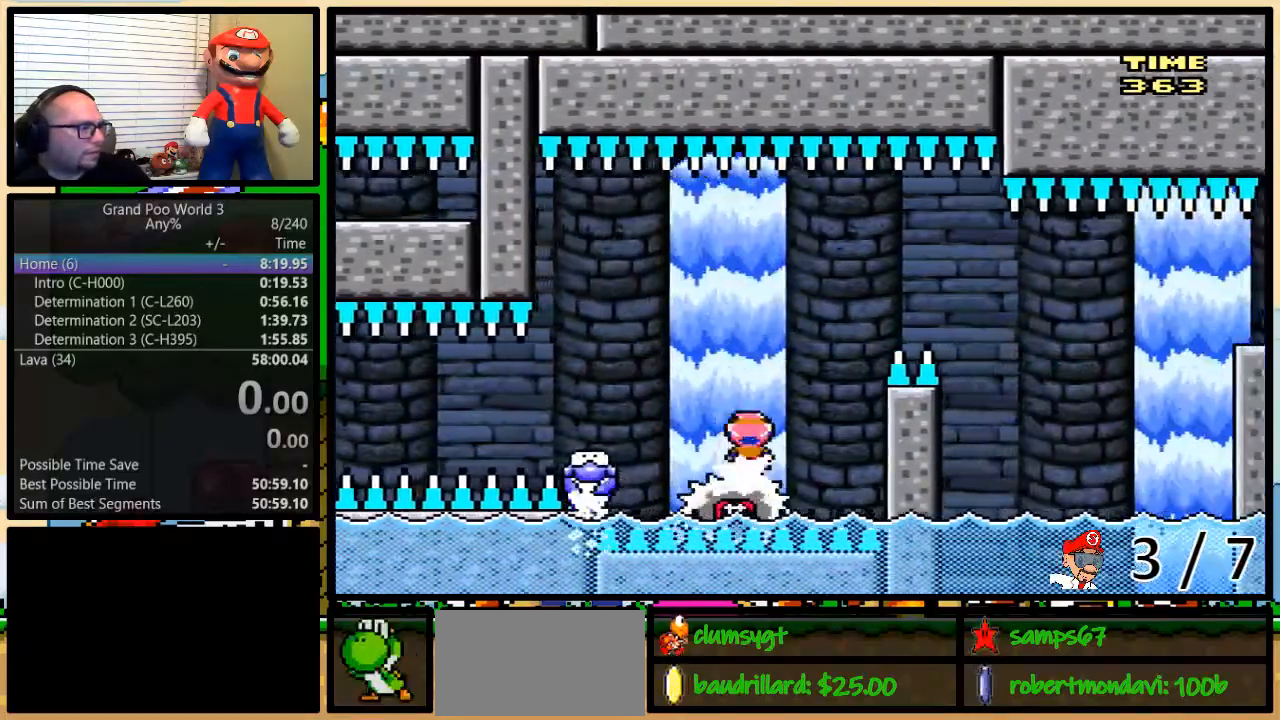
{"buttons": ["A", "X", "DPAD_RIGHT"], "events": [[50, "A", "up"], [117, "A", "down"]]}